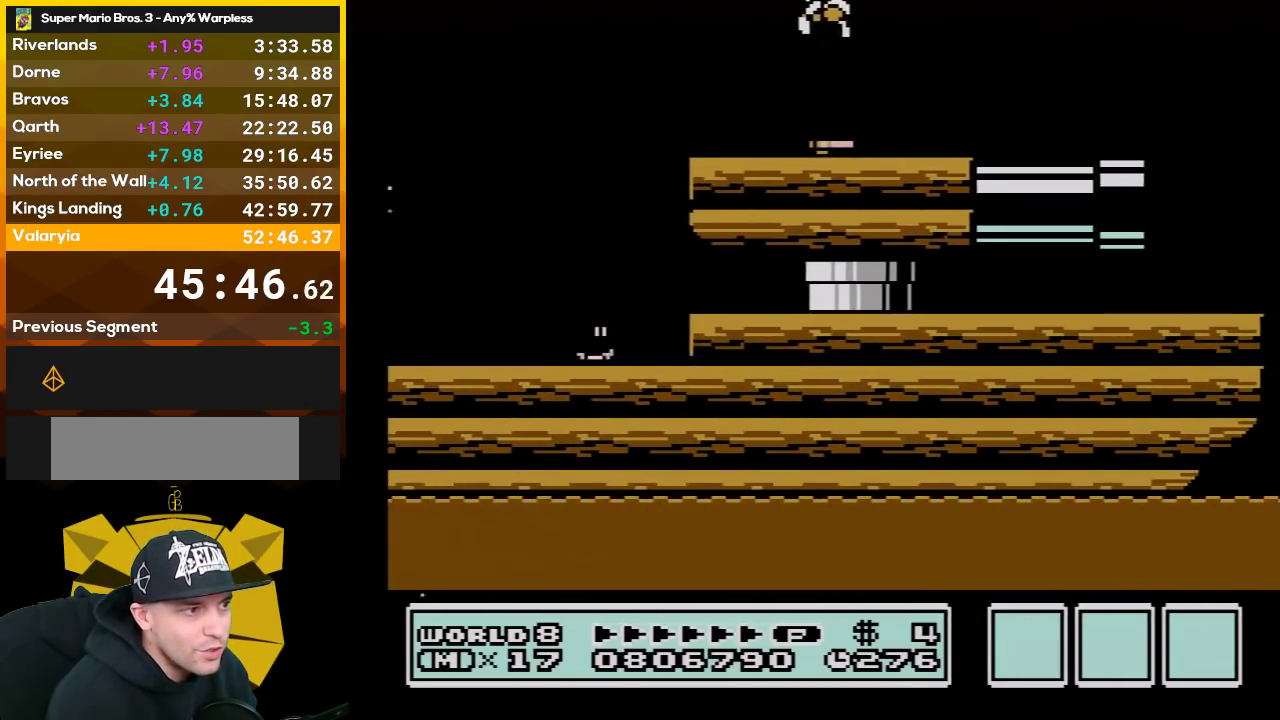
Gameplay with a controller (Nintendo layout); each line is a JSON object with the inputs held at the frame after it. "events" lists button and stick changes between this image and that frame as [ms after this image, input, new state], when the widget could be followed in between. Not read: L3 R3.
{"buttons": ["B"], "events": [[33, "DPAD_LEFT", "up"], [133, "DPAD_RIGHT", "down"], [333, "DPAD_RIGHT", "up"], [417, "DPAD_LEFT", "down"], [483, "DPAD_LEFT", "up"]]}
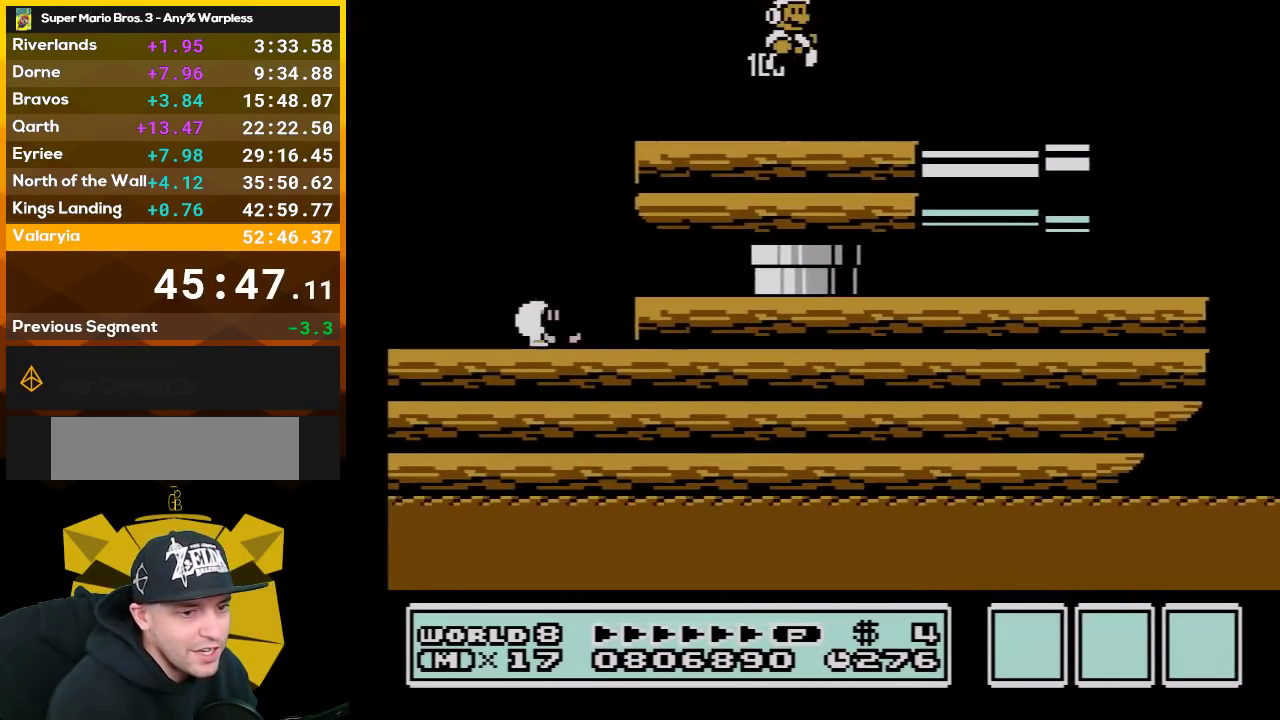
{"buttons": ["B"], "events": [[17, "DPAD_RIGHT", "down"], [100, "B", "up"], [200, "DPAD_RIGHT", "up"], [267, "B", "down"], [367, "B", "up"], [450, "B", "down"]]}
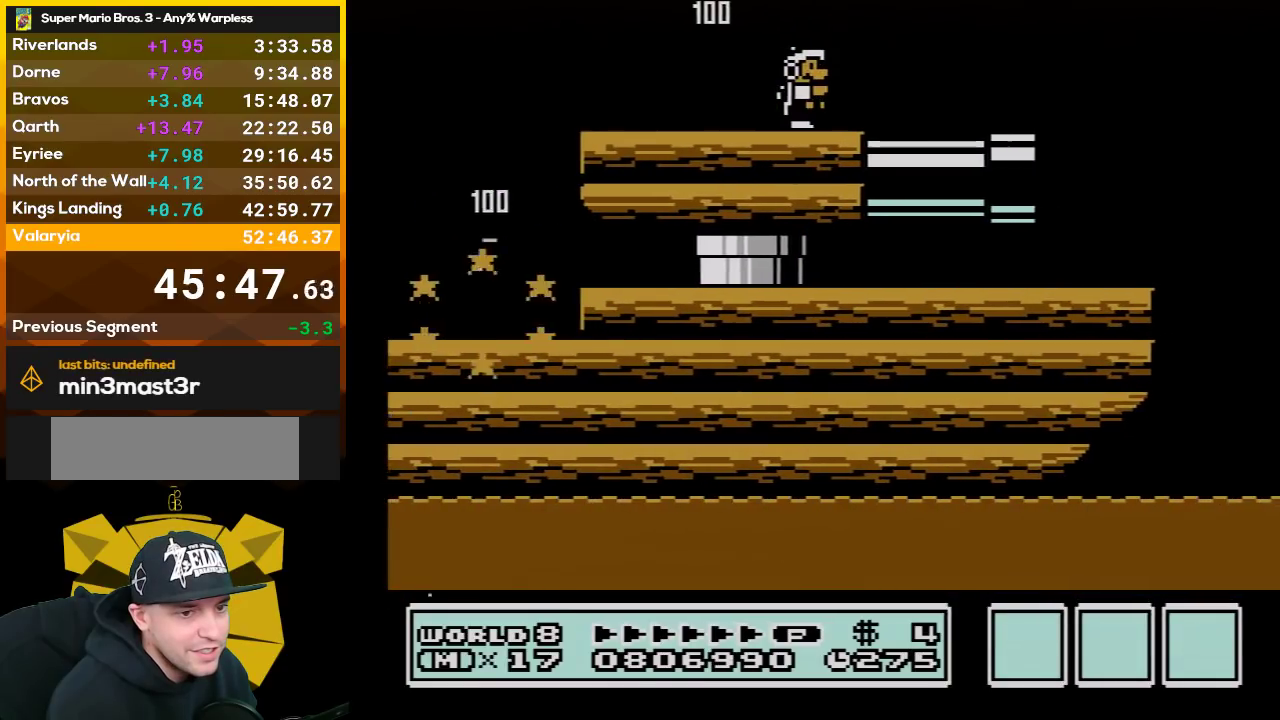
{"buttons": ["B"], "events": [[67, "DPAD_RIGHT", "down"], [167, "A", "down"], [200, "DPAD_RIGHT", "up"], [267, "A", "up"], [350, "DPAD_LEFT", "down"], [483, "DPAD_LEFT", "up"]]}
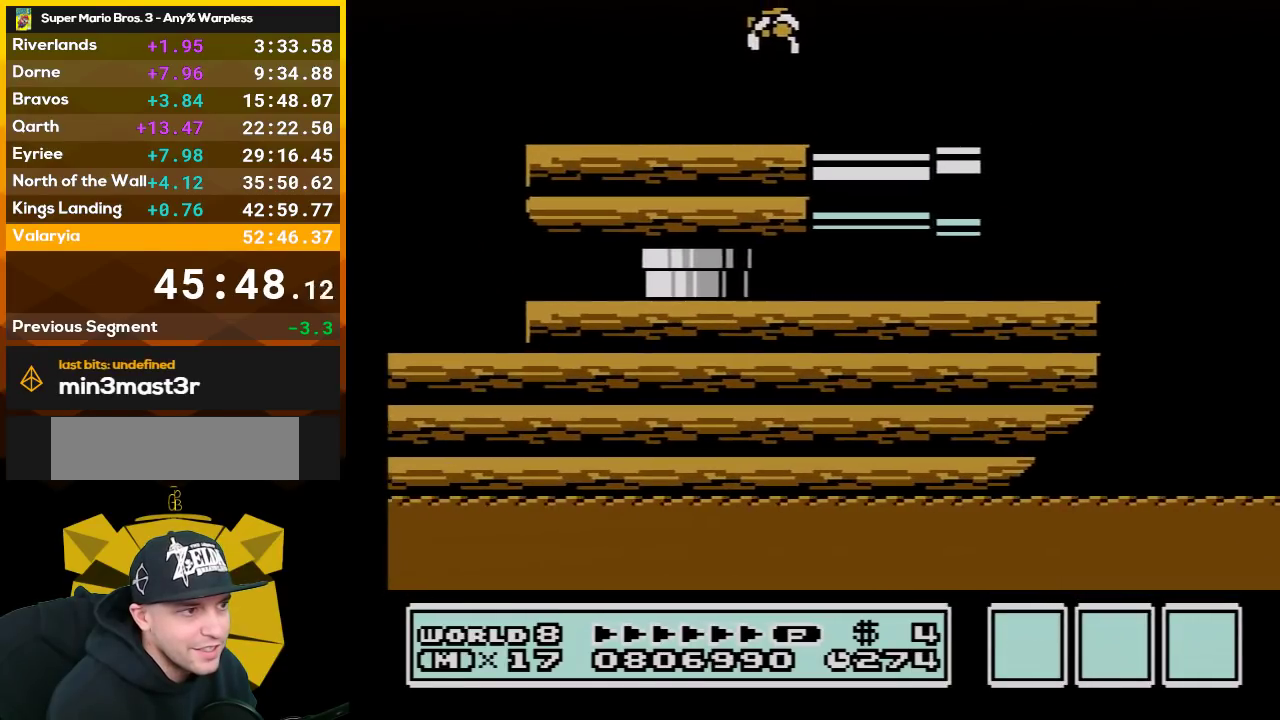
{"buttons": ["B", "DPAD_RIGHT"], "events": [[350, "DPAD_RIGHT", "down"]]}
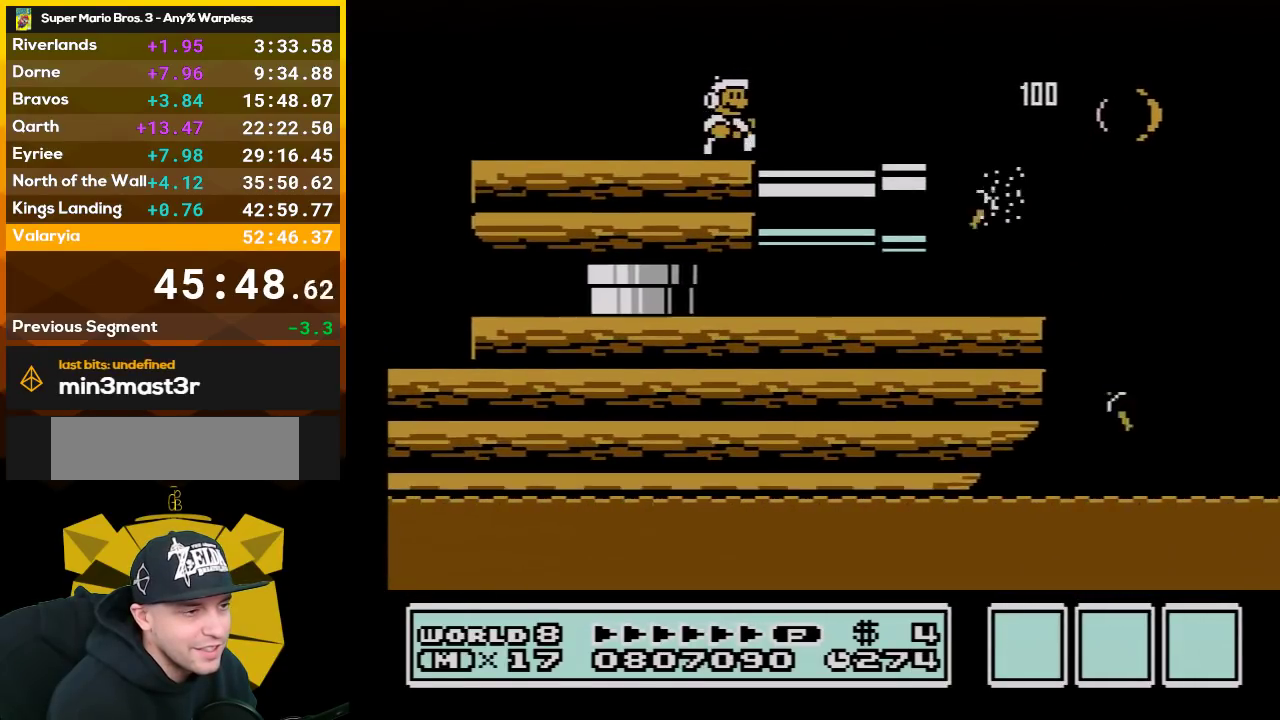
{"buttons": ["B"], "events": [[17, "DPAD_RIGHT", "up"], [133, "DPAD_RIGHT", "down"], [267, "DPAD_RIGHT", "up"]]}
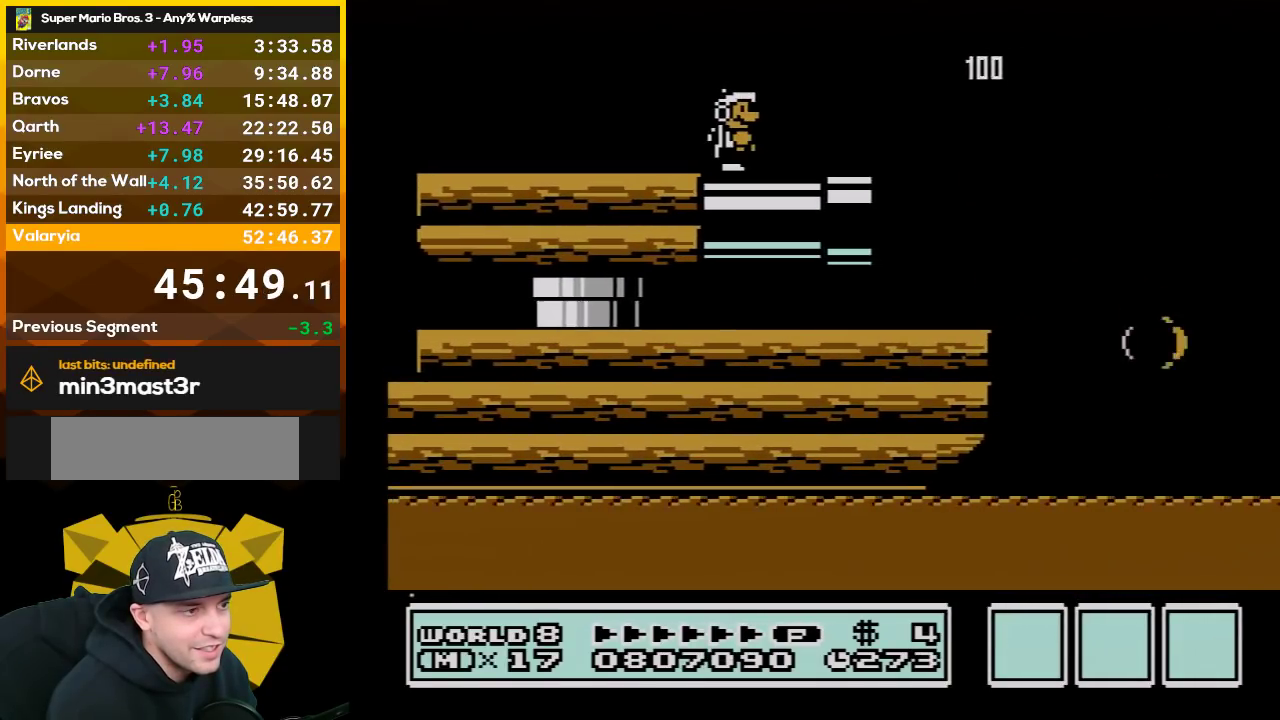
{"buttons": ["DPAD_RIGHT"], "events": [[233, "DPAD_RIGHT", "down"], [317, "DPAD_RIGHT", "up"], [383, "B", "up"], [483, "DPAD_RIGHT", "down"]]}
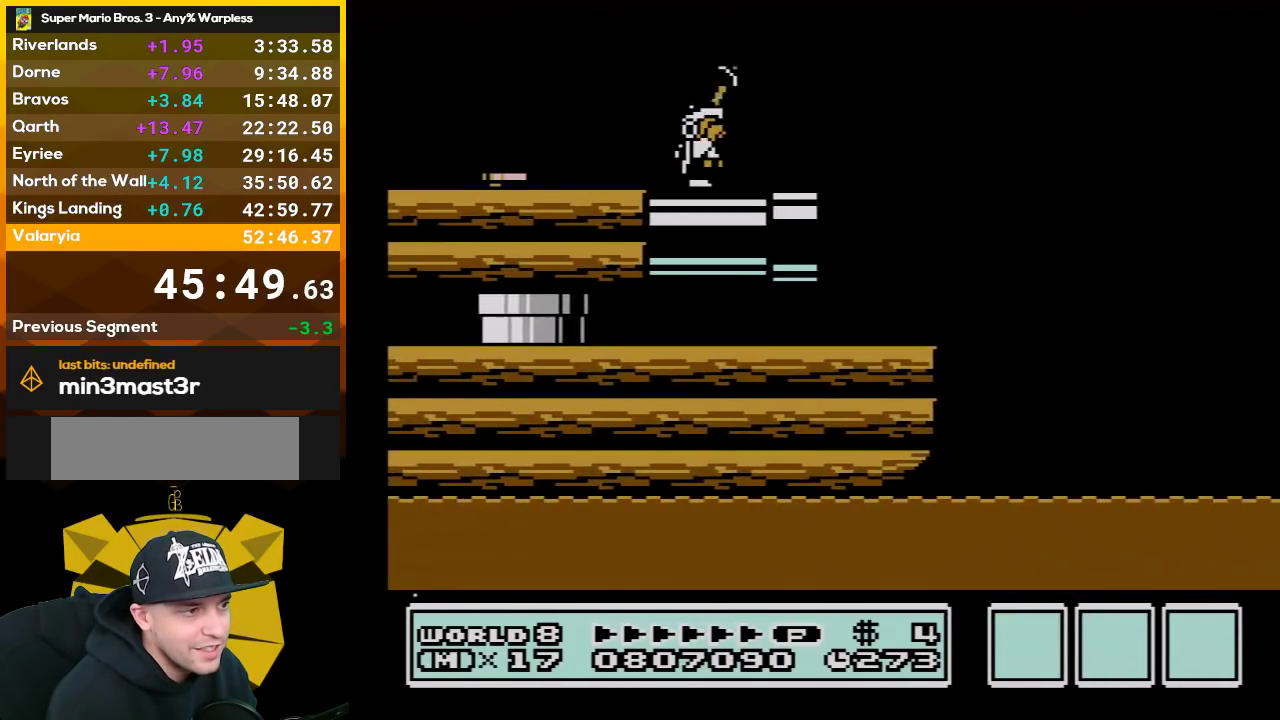
{"buttons": ["B"], "events": [[17, "B", "down"], [117, "B", "up"], [117, "DPAD_RIGHT", "up"], [200, "B", "down"], [333, "DPAD_RIGHT", "down"], [450, "DPAD_RIGHT", "up"]]}
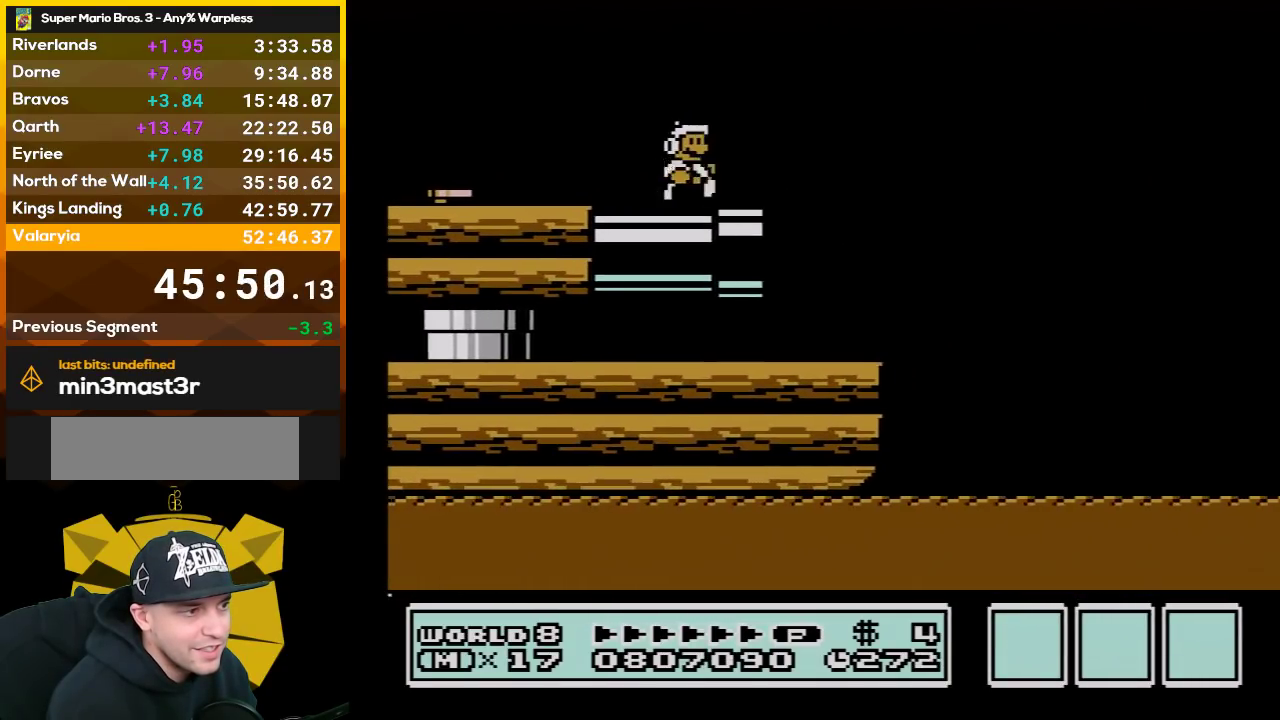
{"buttons": ["B"], "events": [[367, "DPAD_RIGHT", "down"], [483, "DPAD_RIGHT", "up"]]}
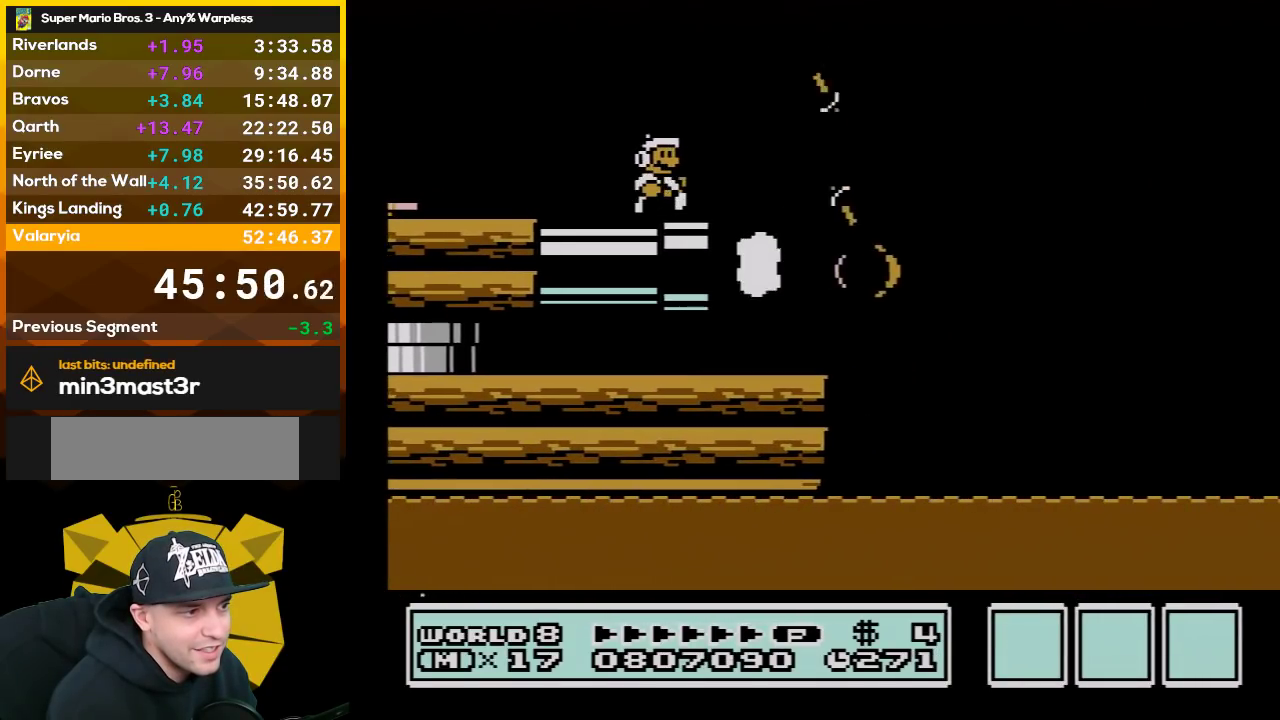
{"buttons": ["B", "DPAD_RIGHT"], "events": [[17, "DPAD_RIGHT", "down"], [133, "A", "down"], [283, "A", "up"]]}
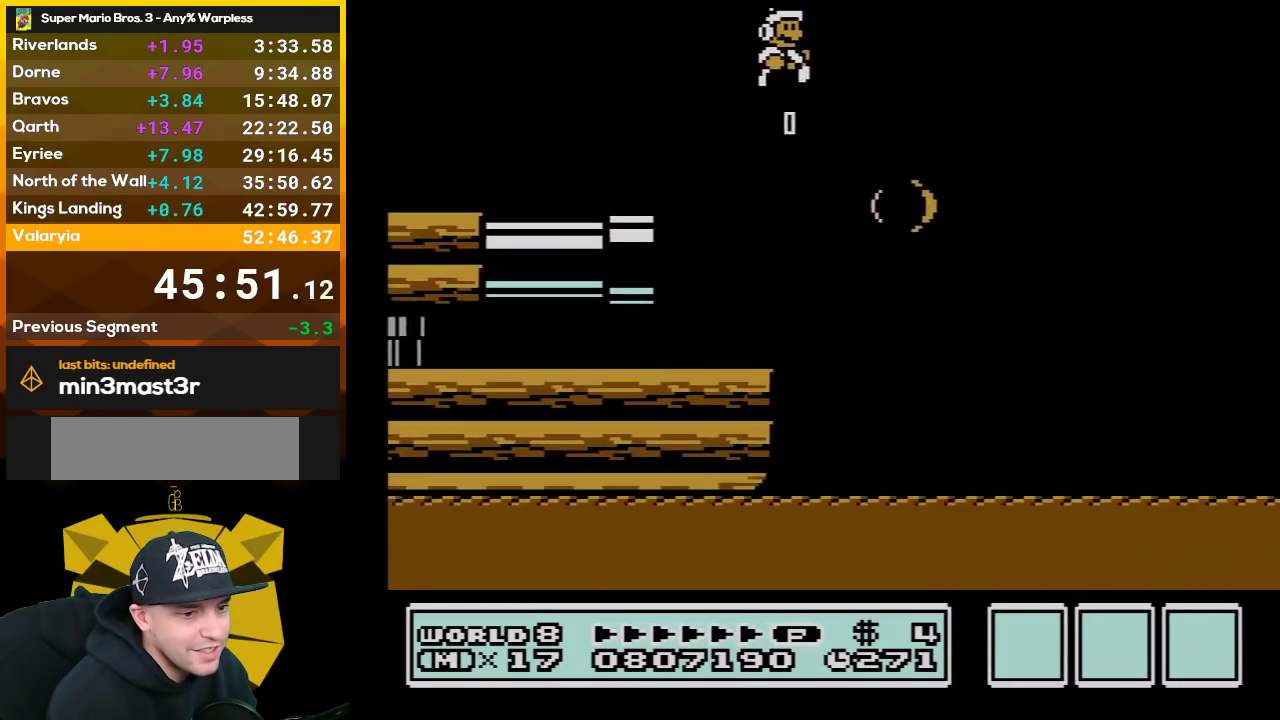
{"buttons": ["B", "DPAD_RIGHT"], "events": []}
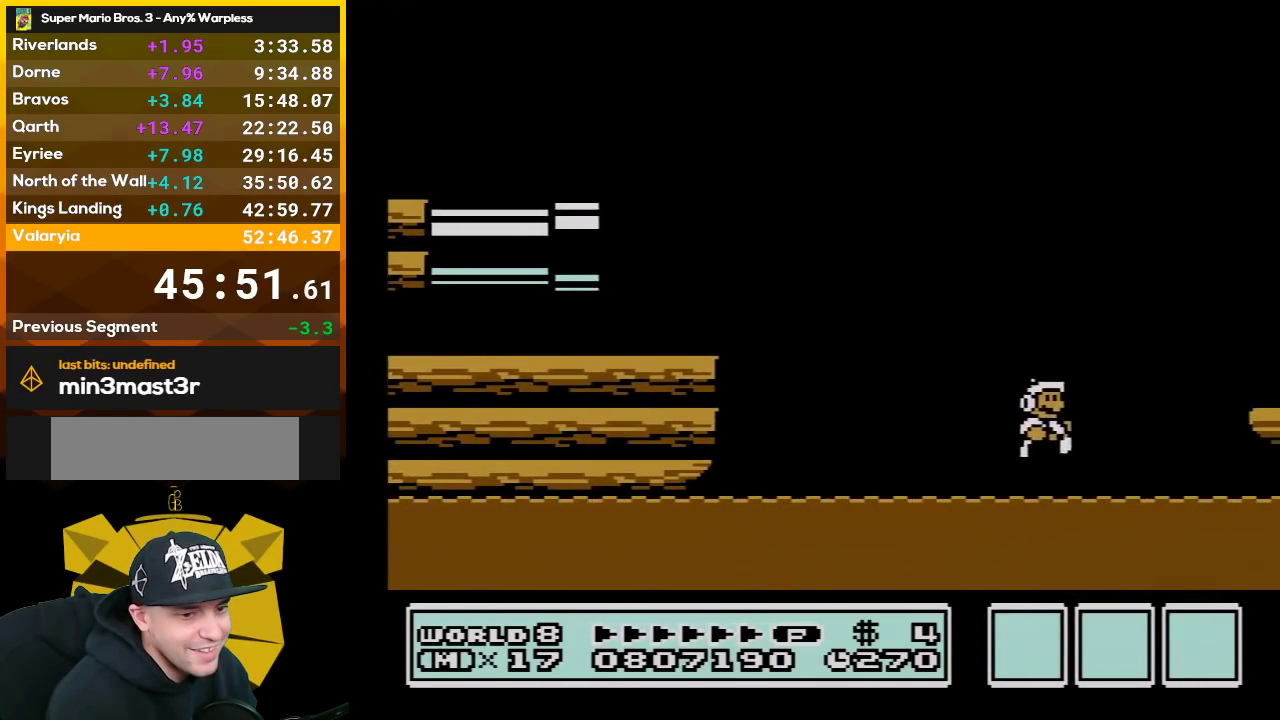
{"buttons": ["B", "DPAD_RIGHT"], "events": []}
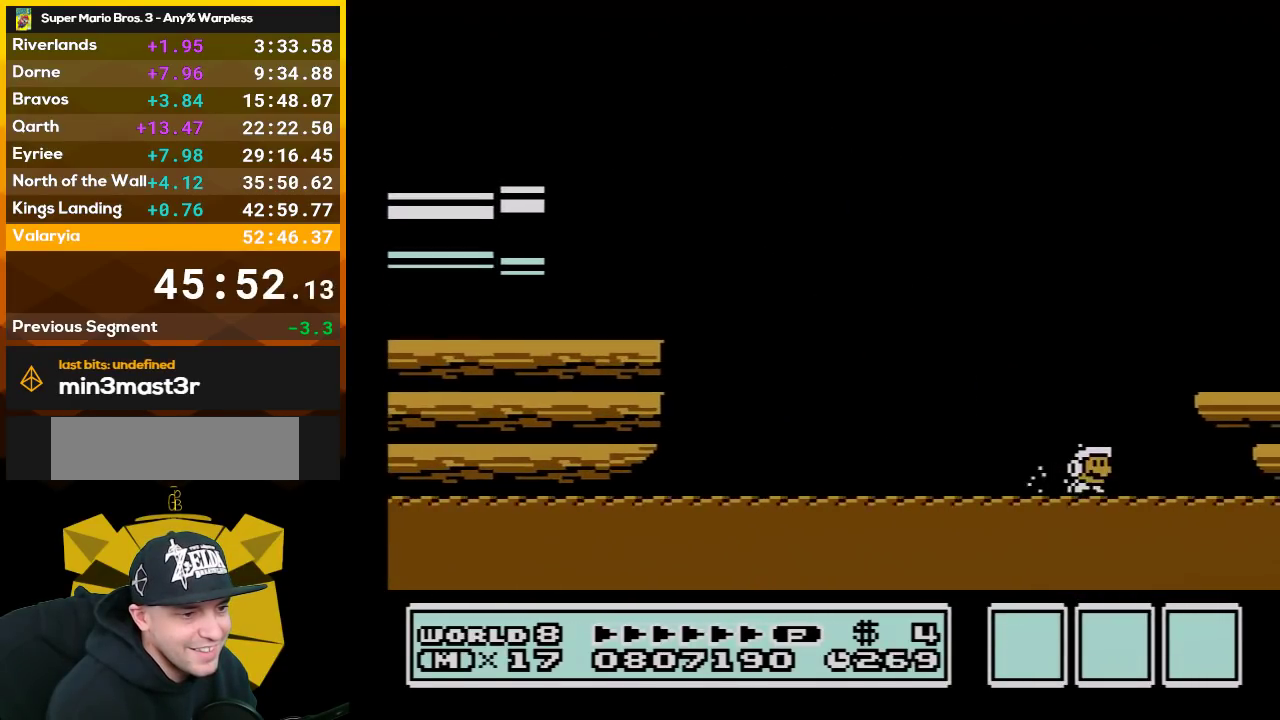
{"buttons": ["B", "DPAD_RIGHT"], "events": []}
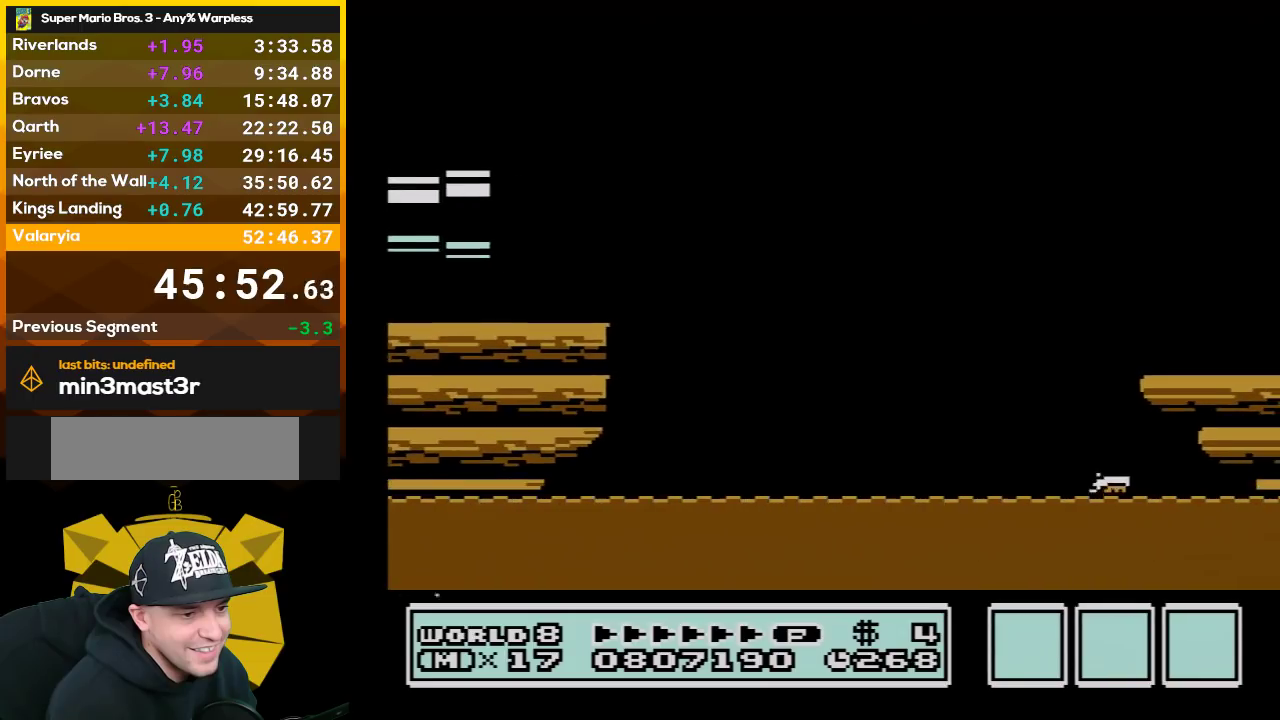
{"buttons": ["B", "DPAD_RIGHT"], "events": [[133, "A", "down"], [200, "A", "up"]]}
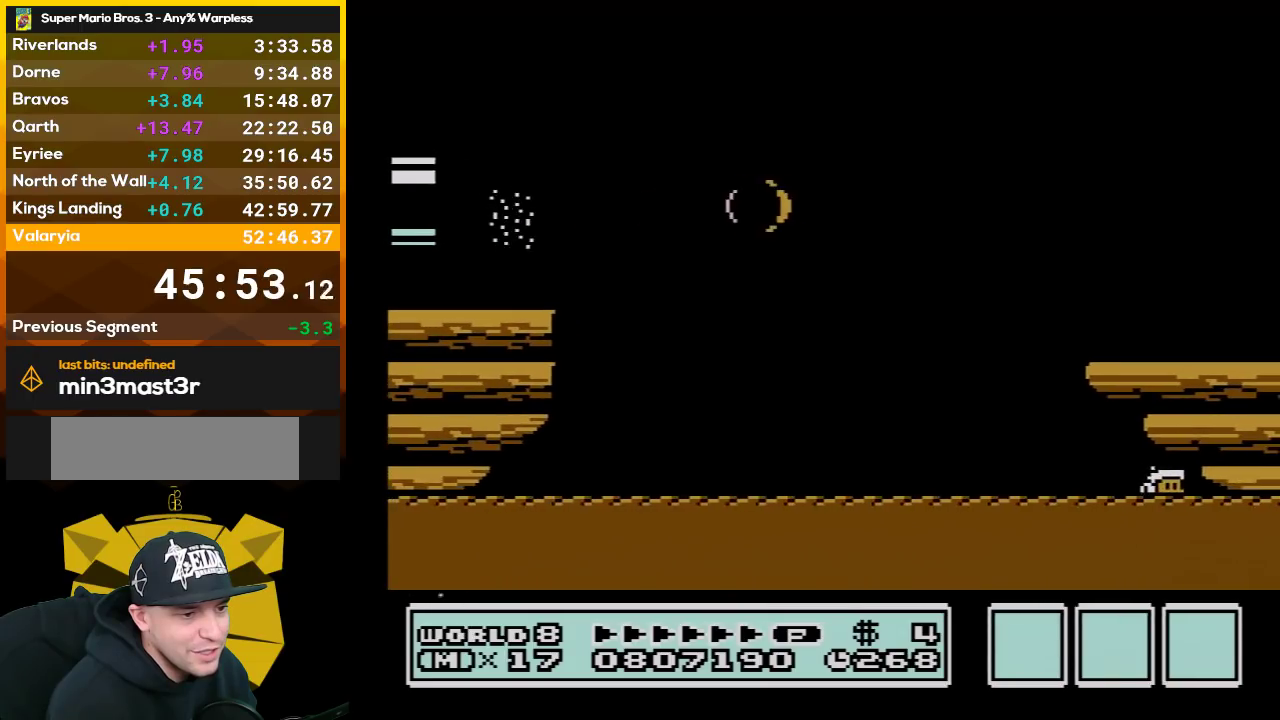
{"buttons": ["A", "B", "DPAD_RIGHT"], "events": [[417, "A", "down"]]}
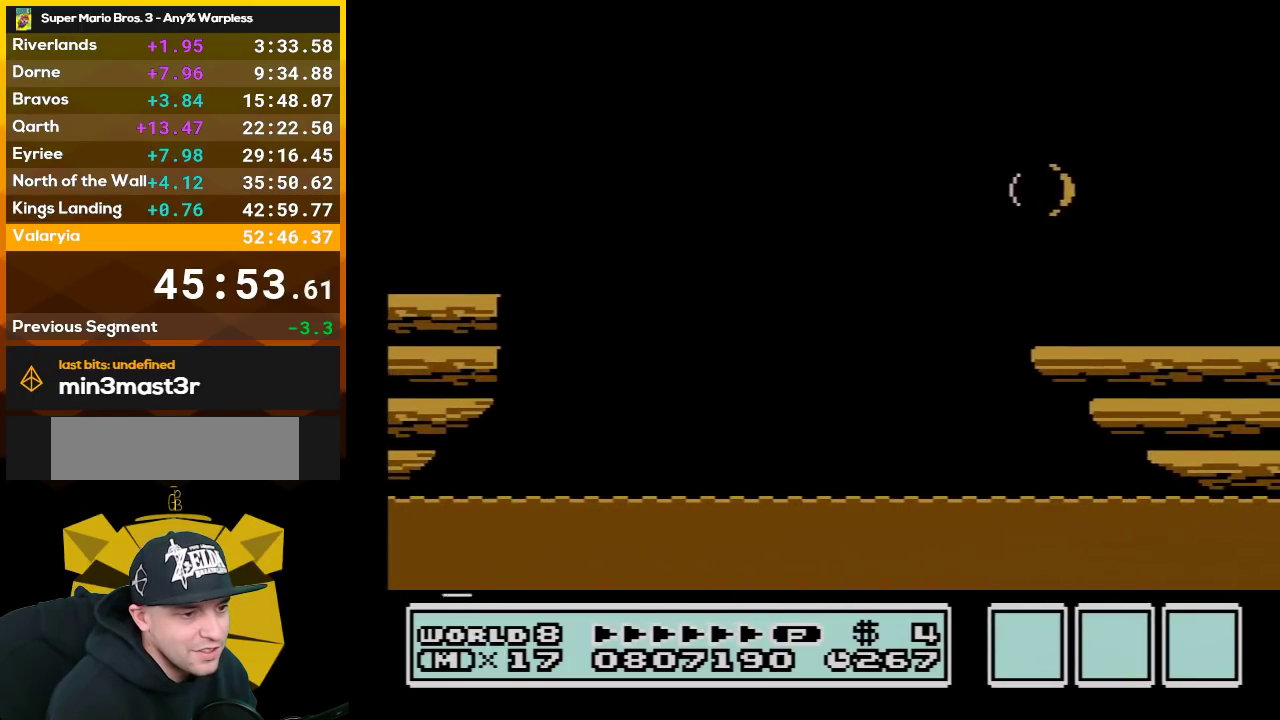
{"buttons": ["B", "DPAD_RIGHT"], "events": [[17, "A", "up"], [83, "A", "down"], [167, "A", "up"]]}
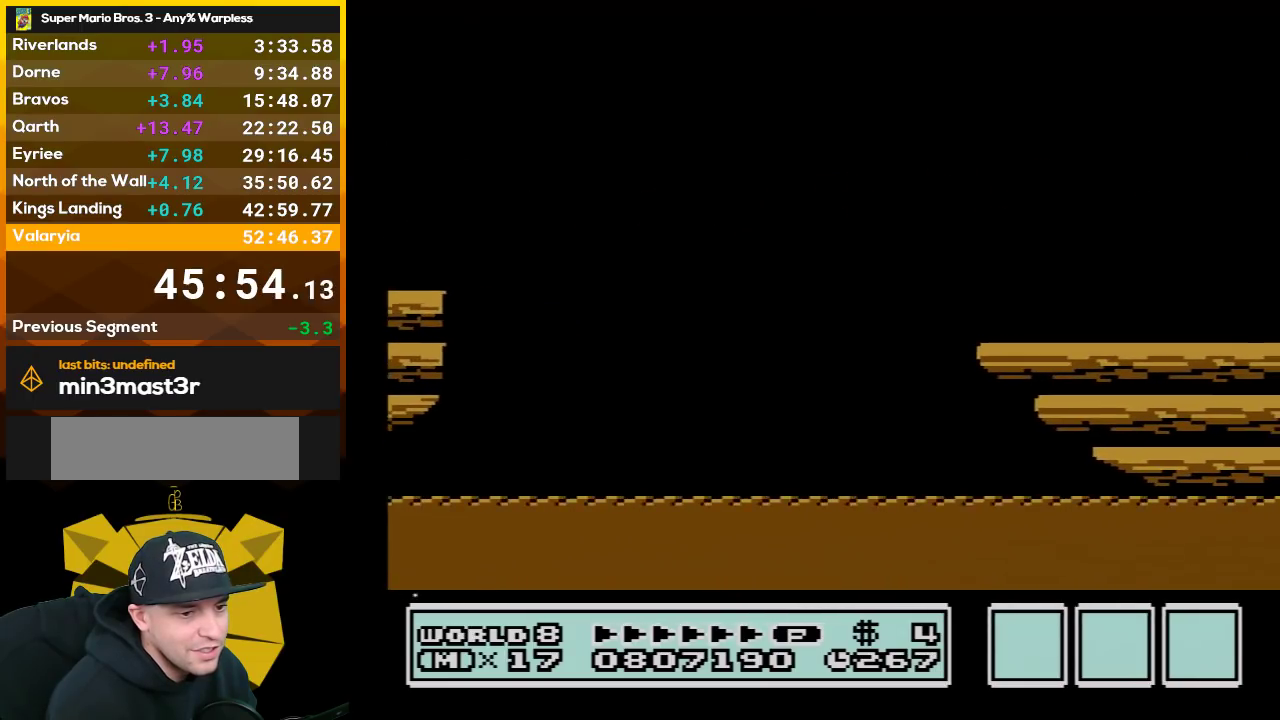
{"buttons": ["A", "B", "DPAD_RIGHT"], "events": [[100, "A", "down"], [200, "A", "up"], [300, "A", "down"], [383, "A", "up"], [450, "A", "down"]]}
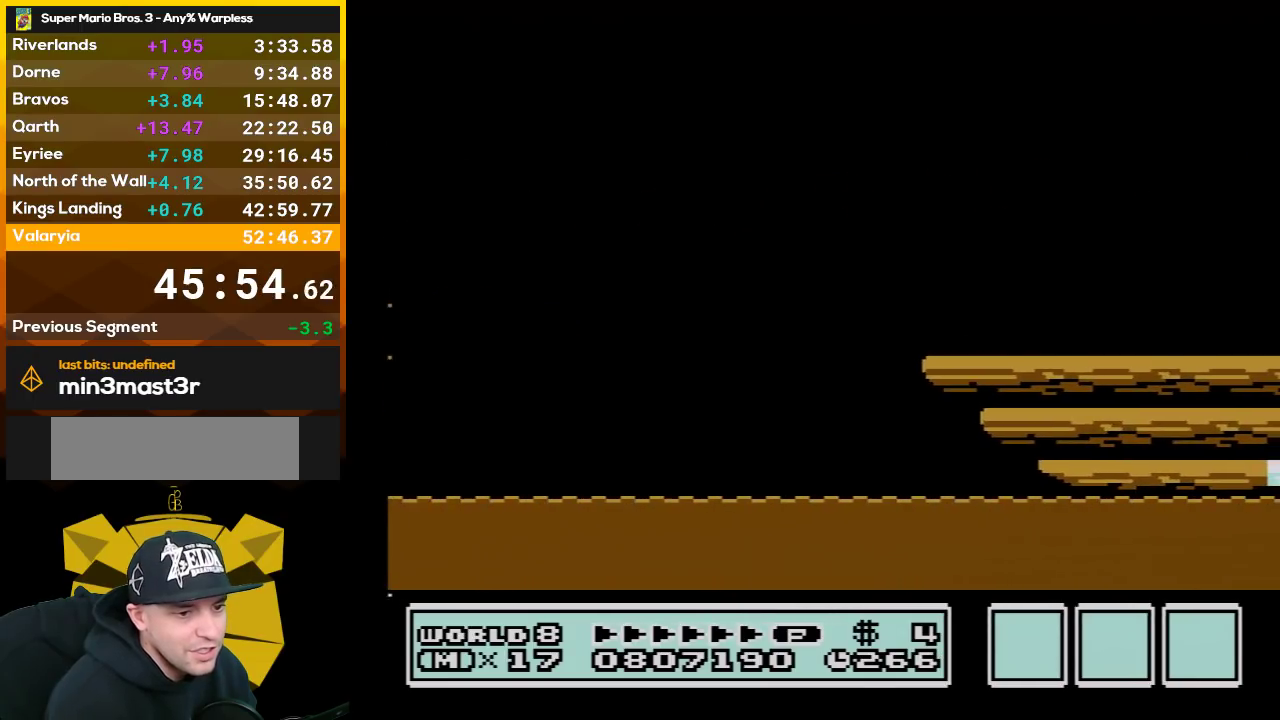
{"buttons": ["A", "B", "DPAD_RIGHT"], "events": [[33, "A", "up"], [100, "A", "down"], [200, "A", "up"], [283, "A", "down"], [383, "A", "up"], [450, "A", "down"]]}
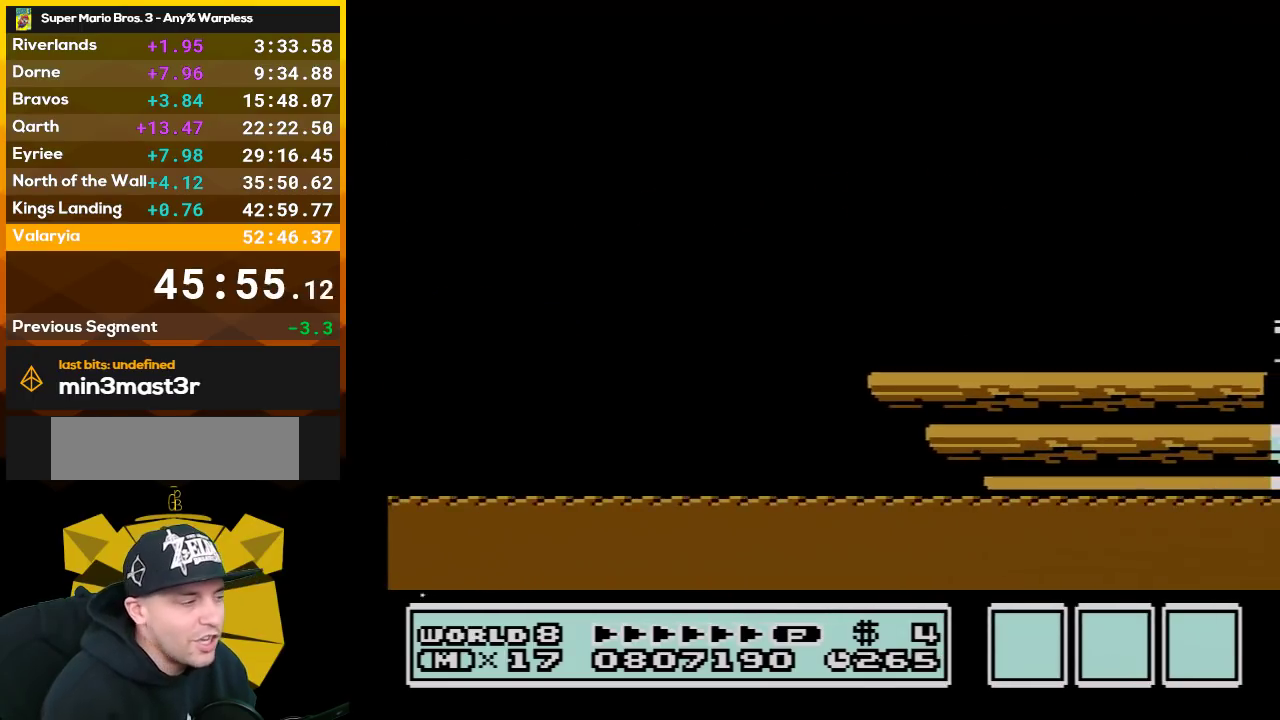
{"buttons": ["A", "B", "DPAD_RIGHT"], "events": [[50, "A", "up"], [100, "A", "down"], [233, "A", "up"], [300, "A", "down"], [383, "A", "up"], [450, "A", "down"]]}
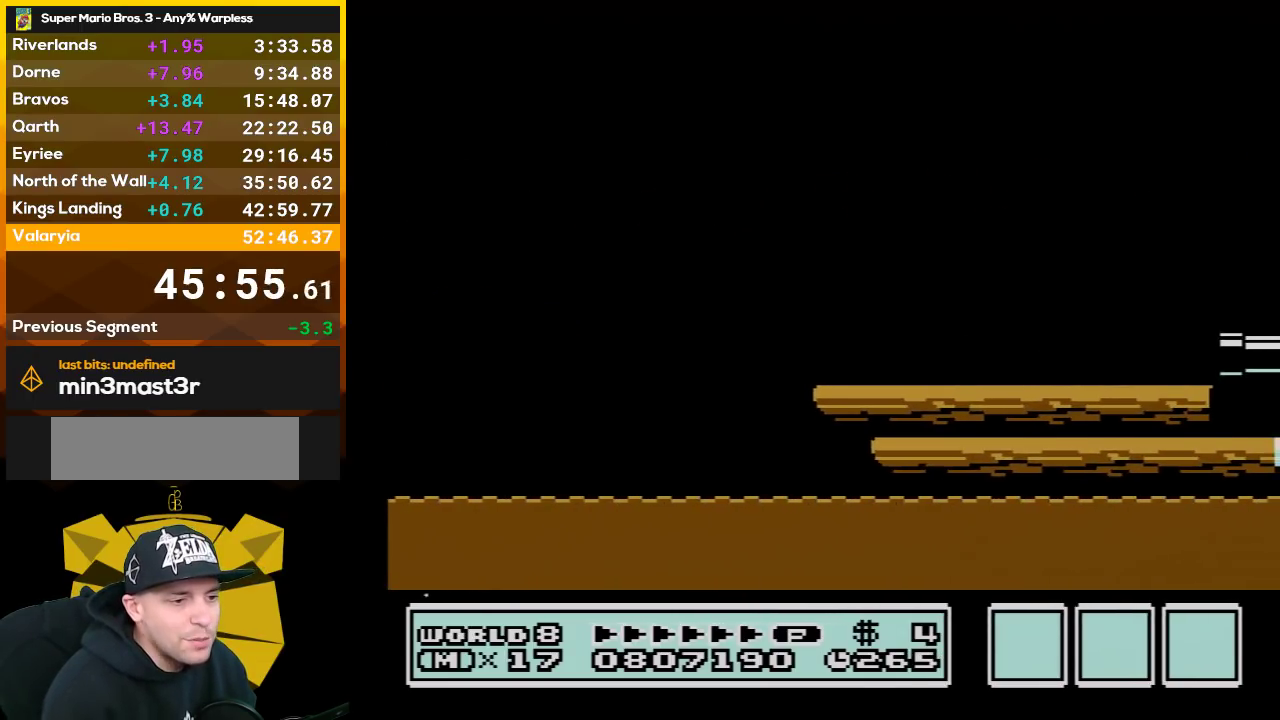
{"buttons": ["A", "B", "DPAD_RIGHT"], "events": [[50, "A", "up"], [100, "A", "down"], [200, "A", "up"], [283, "A", "down"], [383, "A", "up"], [483, "A", "down"]]}
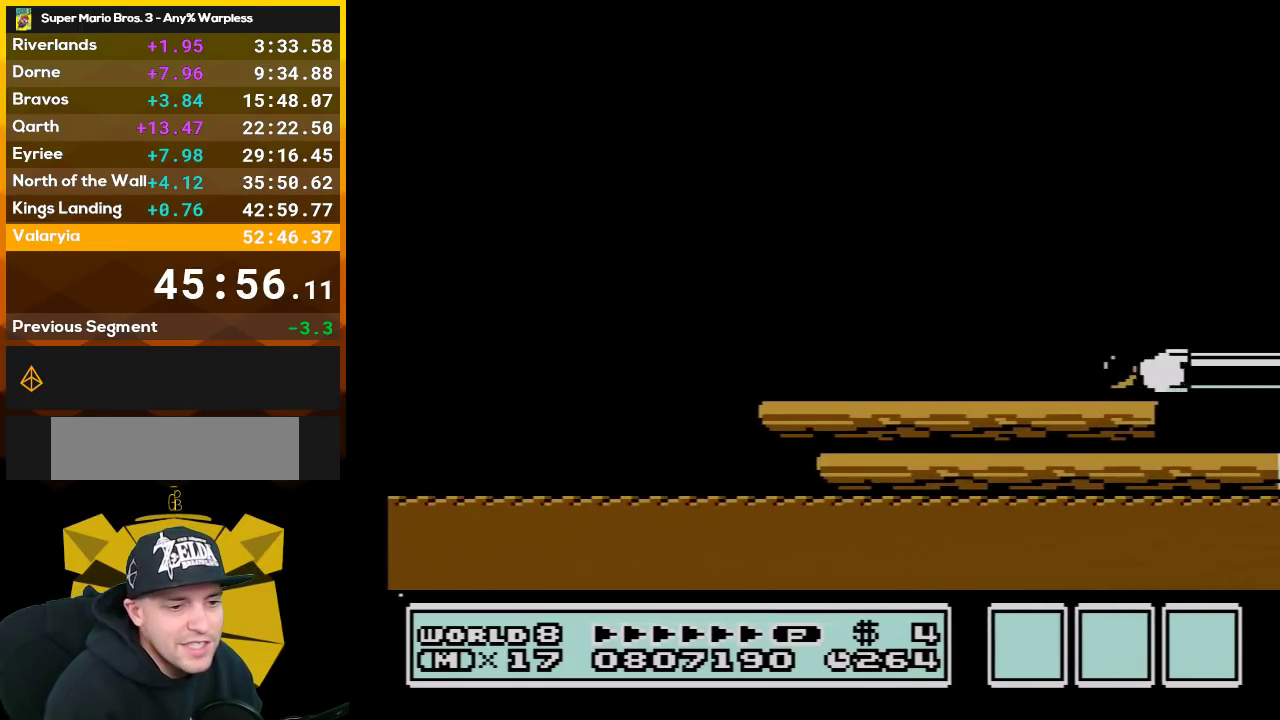
{"buttons": ["A", "B", "DPAD_RIGHT"], "events": [[67, "A", "up"], [67, "DPAD_UP", "down"], [117, "DPAD_UP", "up"], [133, "A", "down"], [233, "A", "up"], [317, "A", "down"], [417, "A", "up"], [483, "A", "down"]]}
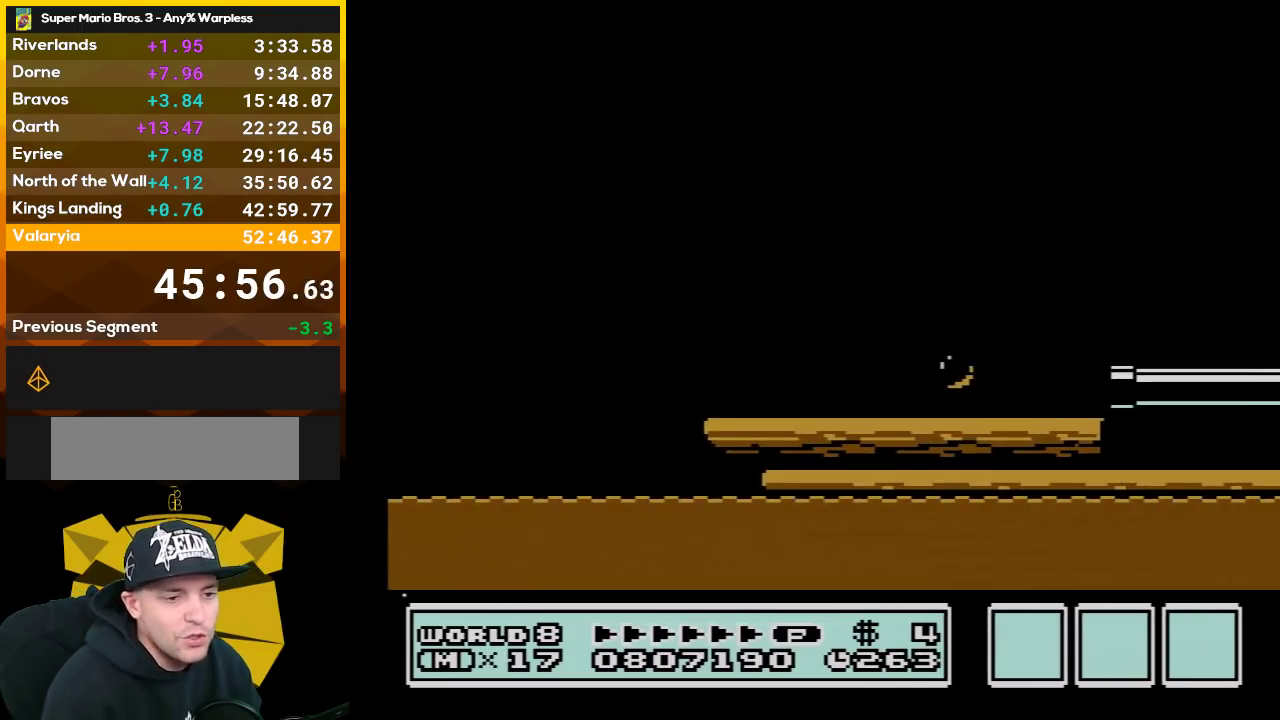
{"buttons": ["A", "B", "DPAD_UP", "DPAD_RIGHT"], "events": [[83, "A", "up"], [133, "A", "down"], [233, "A", "up"], [283, "A", "down"], [417, "A", "up"], [417, "DPAD_UP", "down"], [483, "A", "down"]]}
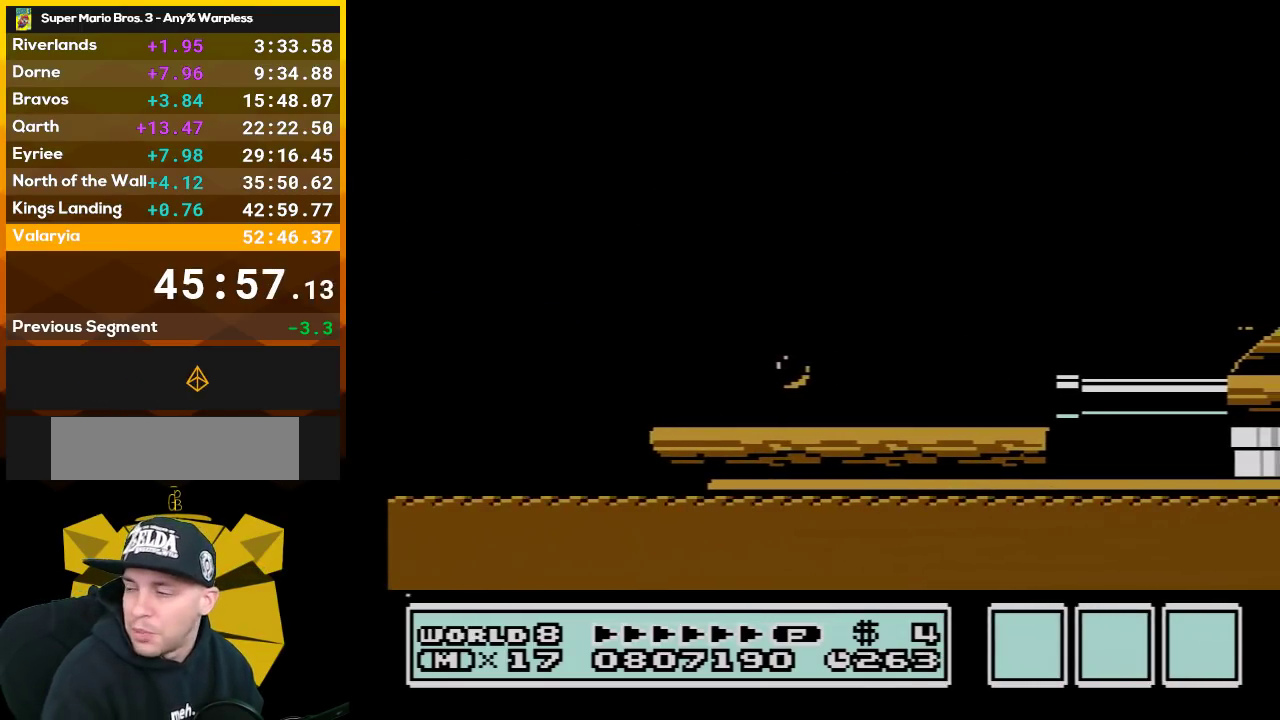
{"buttons": ["B", "DPAD_UP", "DPAD_RIGHT"], "events": [[17, "DPAD_UP", "up"], [67, "A", "up"], [150, "A", "down"], [233, "A", "up"], [333, "A", "down"], [383, "DPAD_UP", "down"], [417, "A", "up"]]}
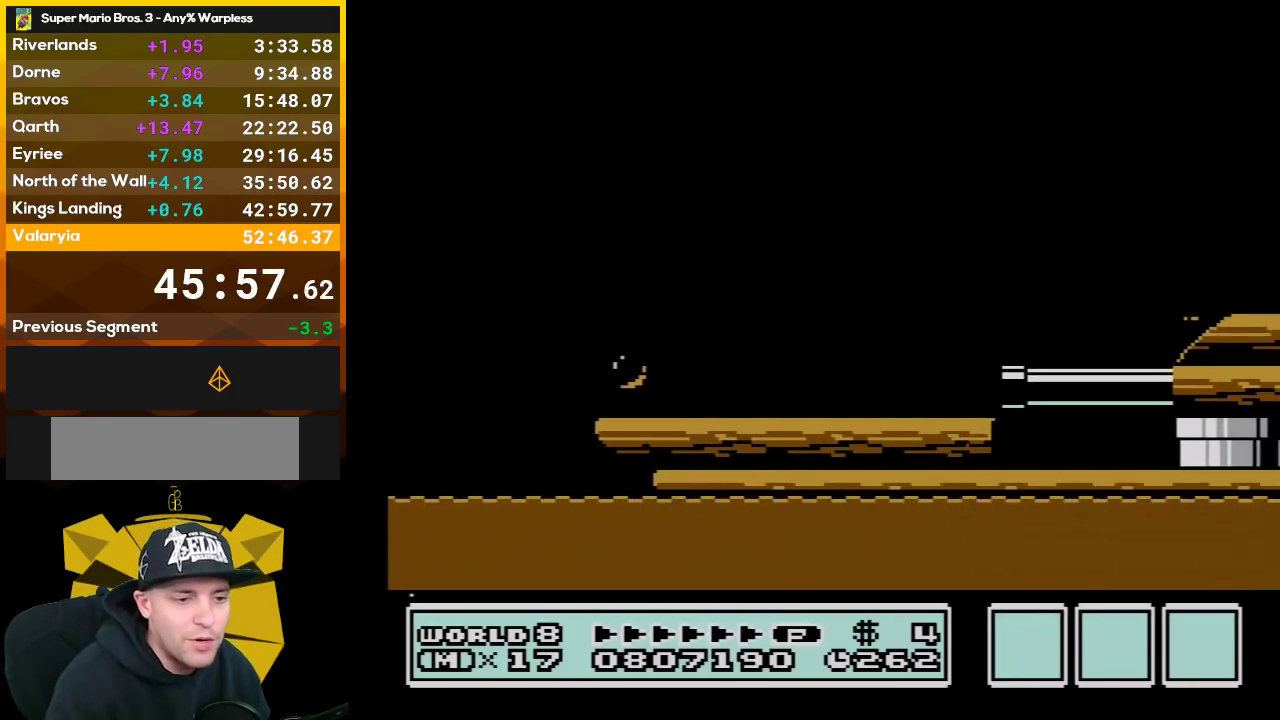
{"buttons": ["B", "DPAD_UP", "DPAD_RIGHT"], "events": [[17, "A", "down"], [100, "A", "up"], [167, "A", "down"], [283, "A", "up"], [367, "A", "down"], [450, "A", "up"]]}
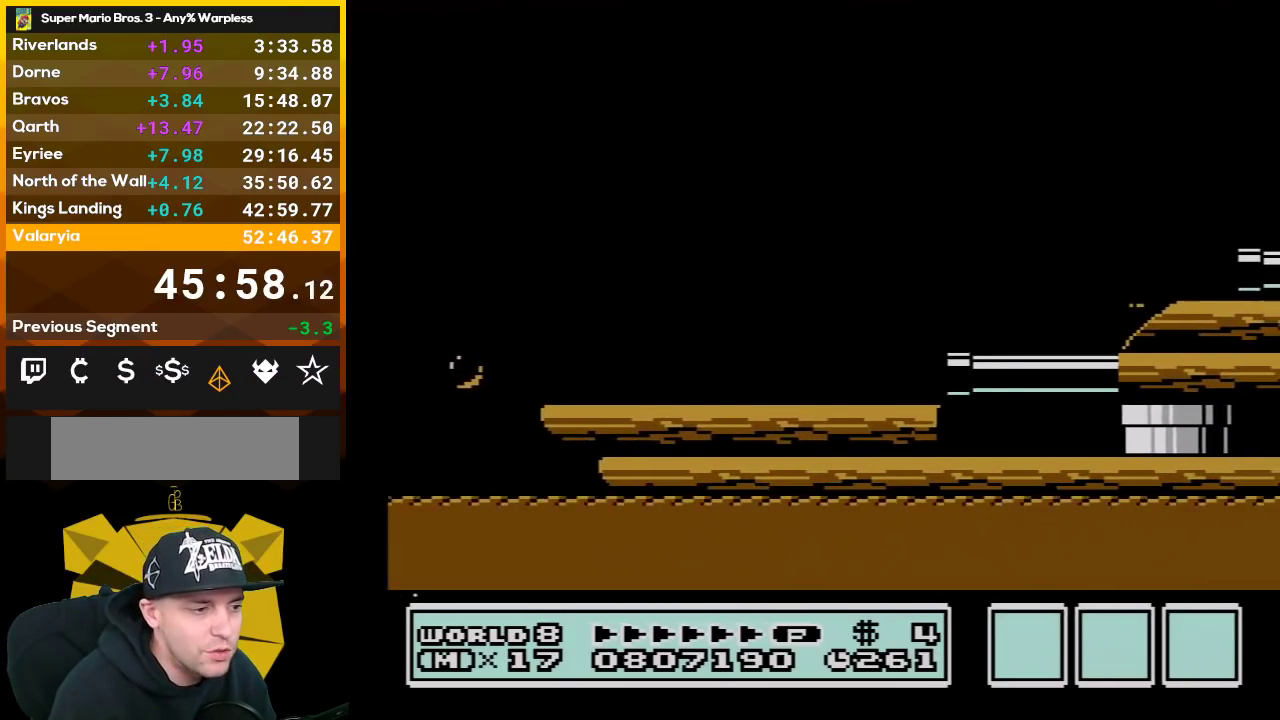
{"buttons": ["B", "DPAD_UP", "DPAD_RIGHT"], "events": [[17, "A", "down"], [133, "A", "up"], [200, "A", "down"], [300, "A", "up"], [367, "A", "down"], [483, "A", "up"]]}
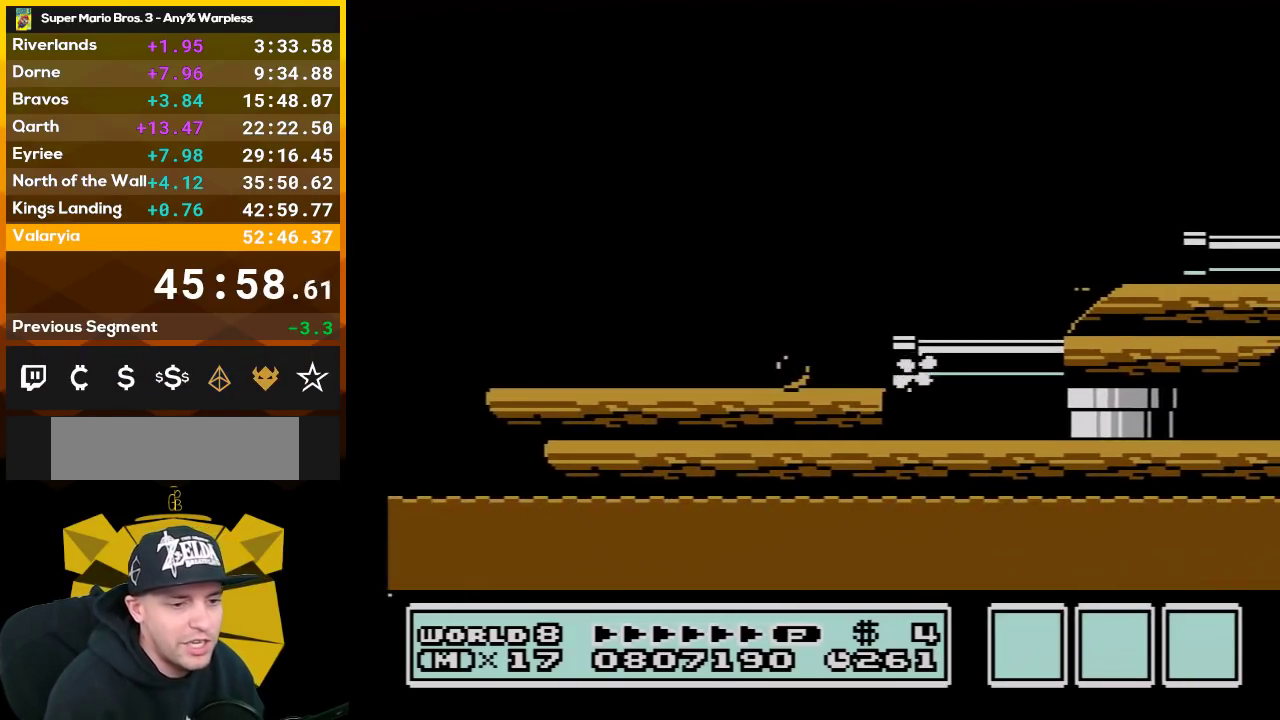
{"buttons": ["A", "B", "DPAD_UP", "DPAD_RIGHT"], "events": [[50, "A", "down"], [150, "A", "up"], [200, "A", "down"], [333, "A", "up"], [383, "A", "down"]]}
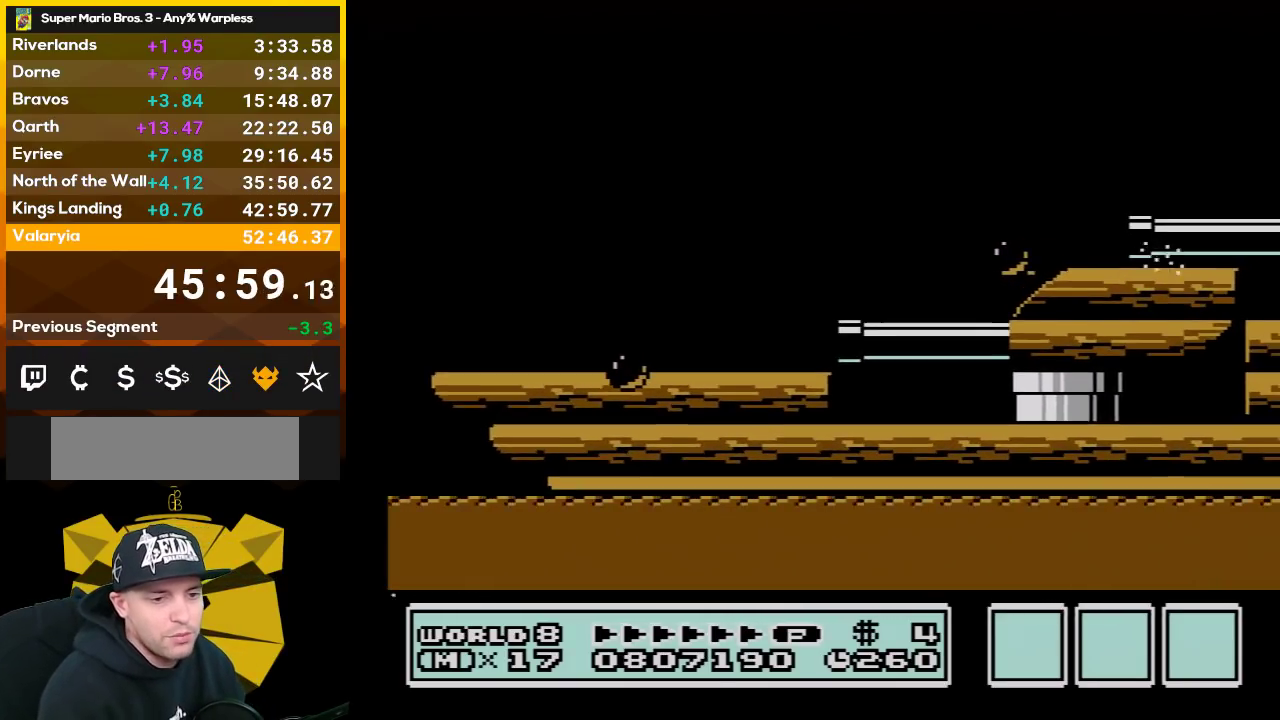
{"buttons": ["A", "B", "DPAD_UP", "DPAD_RIGHT"], "events": [[17, "A", "up"], [67, "A", "down"], [167, "A", "up"], [233, "A", "down"], [350, "A", "up"], [417, "A", "down"]]}
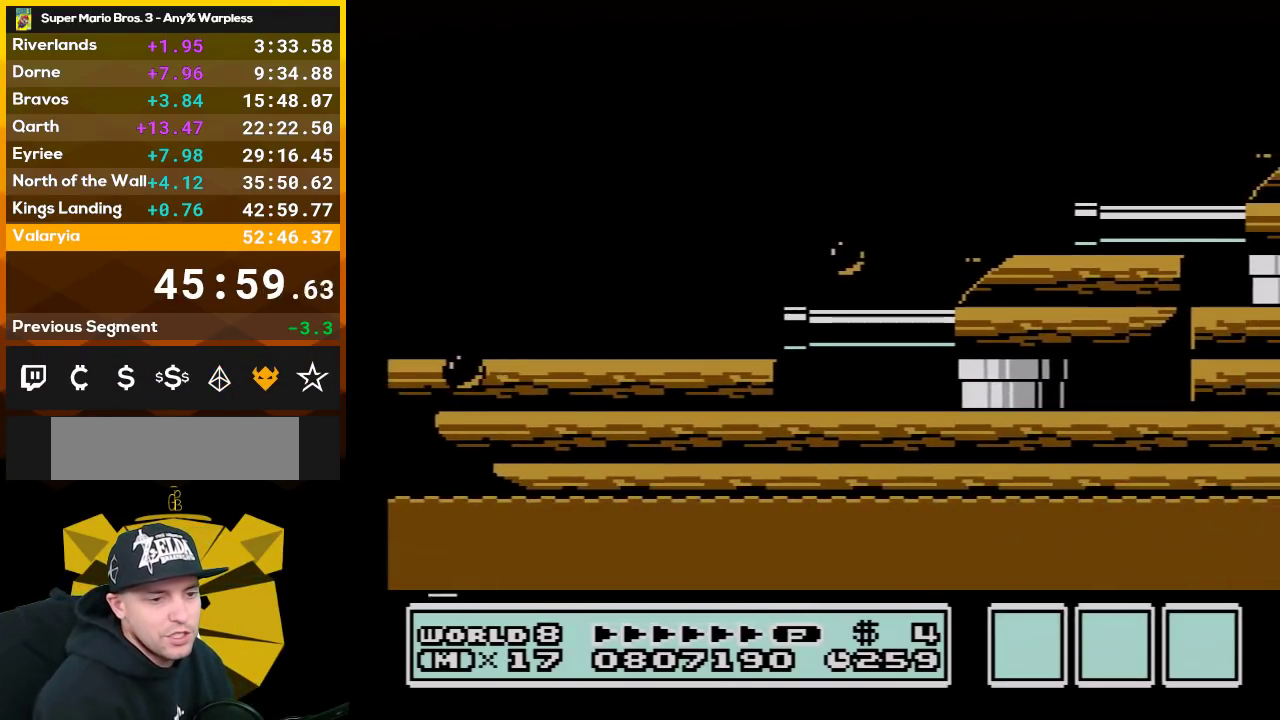
{"buttons": ["A", "B", "DPAD_UP", "DPAD_RIGHT"], "events": [[17, "A", "up"], [100, "A", "down"], [200, "A", "up"], [300, "A", "down"], [383, "A", "up"], [450, "A", "down"]]}
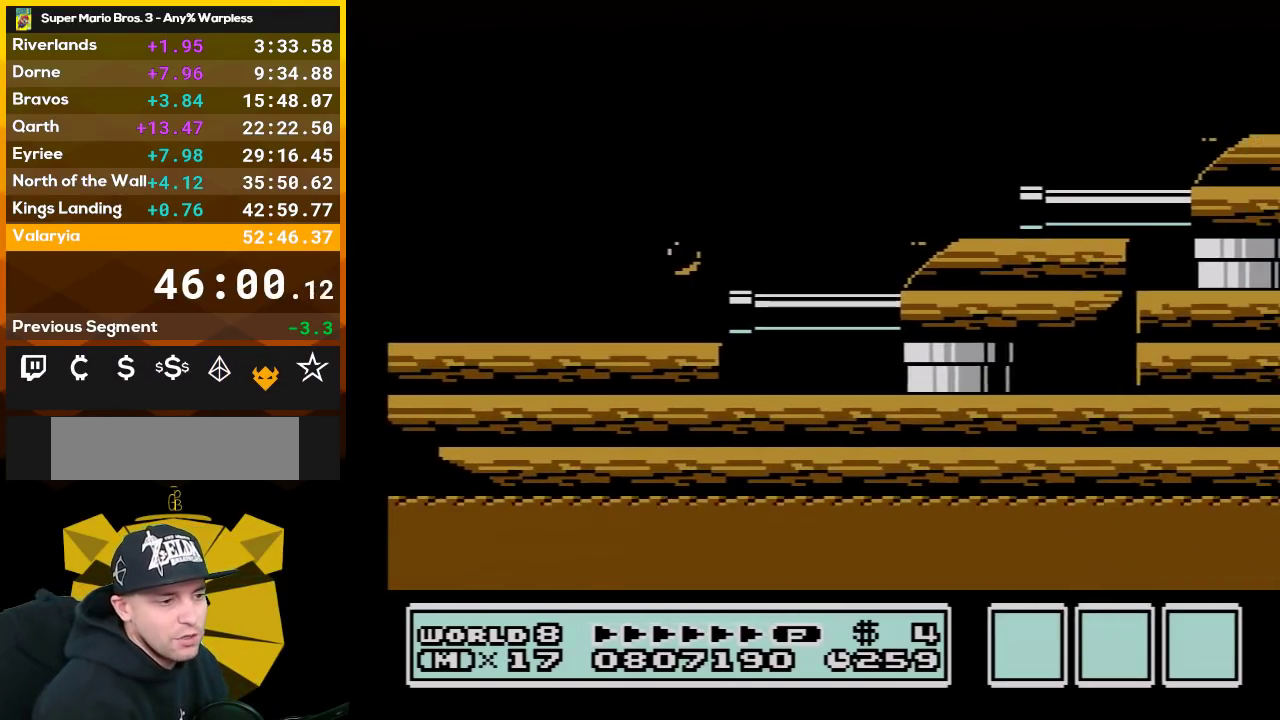
{"buttons": ["A", "B", "DPAD_UP", "DPAD_RIGHT"], "events": [[67, "A", "up"], [133, "A", "down"], [233, "A", "up"], [283, "A", "down"], [417, "A", "up"], [483, "A", "down"]]}
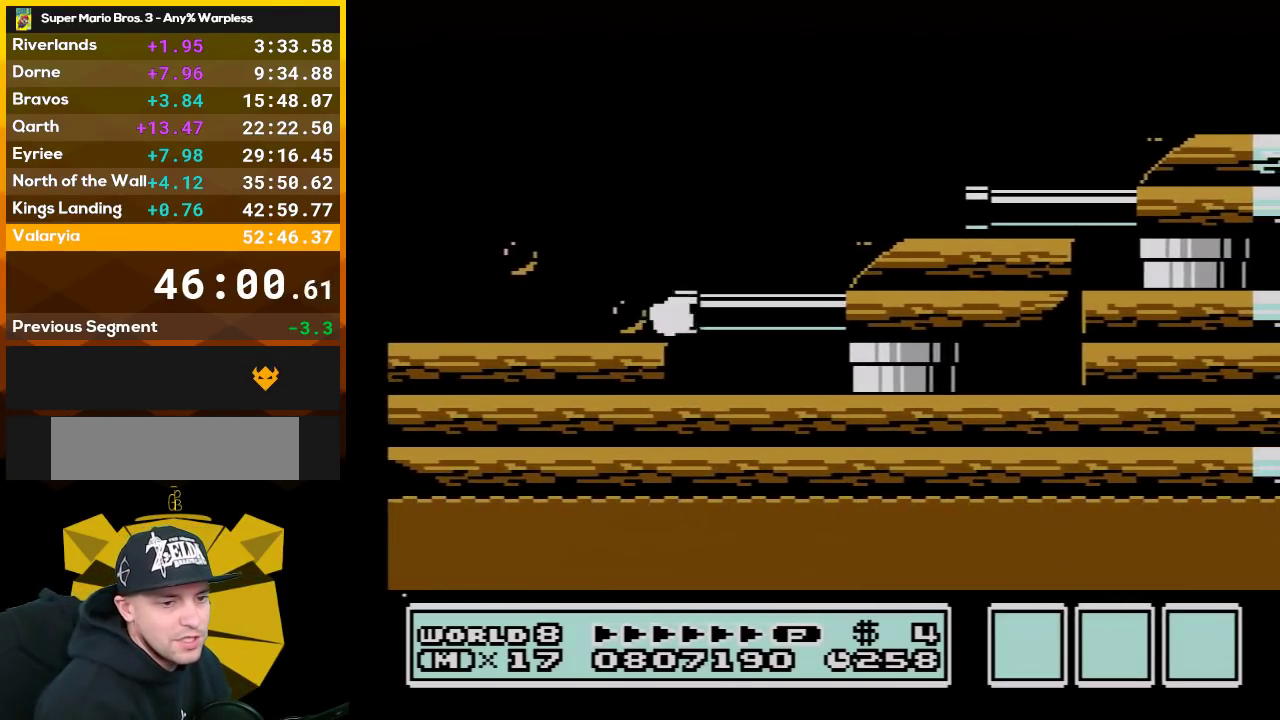
{"buttons": ["B", "DPAD_UP", "DPAD_RIGHT"], "events": [[67, "A", "up"], [167, "A", "down"], [267, "A", "up"], [350, "A", "down"], [450, "A", "up"]]}
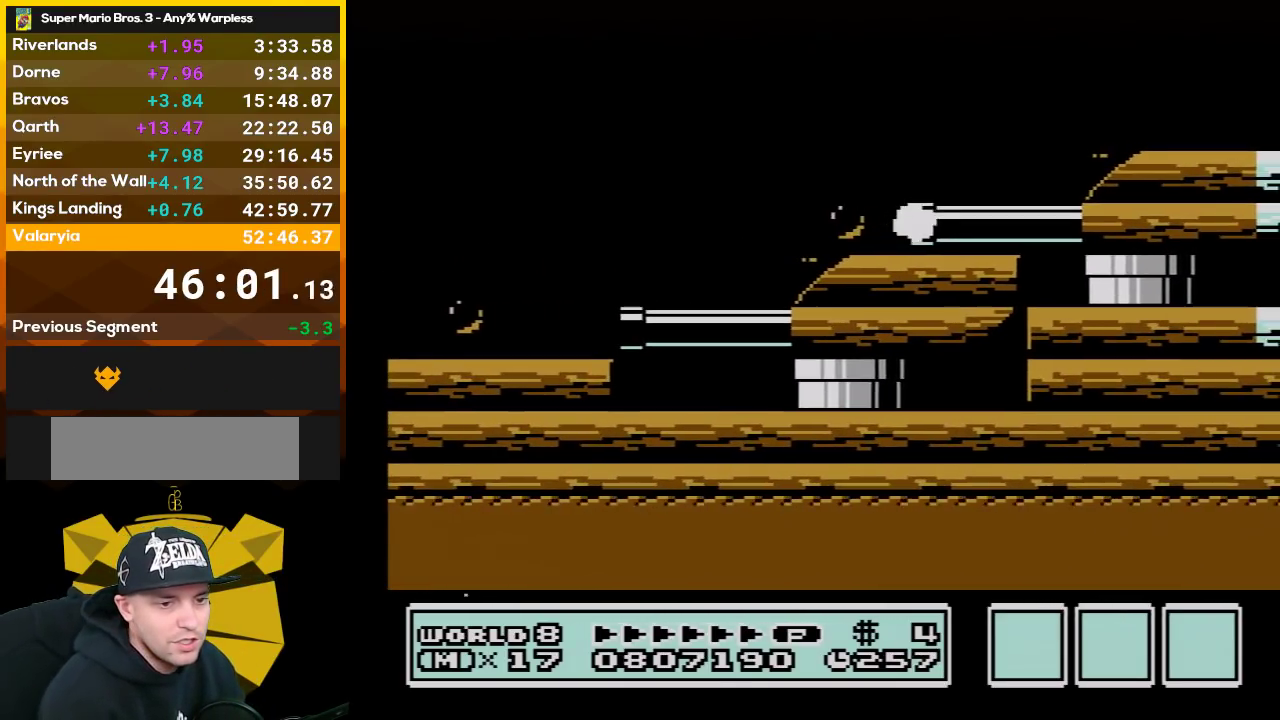
{"buttons": ["B", "DPAD_RIGHT"], "events": [[50, "A", "down"], [67, "DPAD_UP", "up"], [133, "A", "up"], [167, "DPAD_UP", "down"], [200, "A", "down"], [233, "DPAD_UP", "up"], [317, "A", "up"], [317, "DPAD_UP", "down"], [367, "DPAD_UP", "up"], [383, "A", "down"], [483, "A", "up"]]}